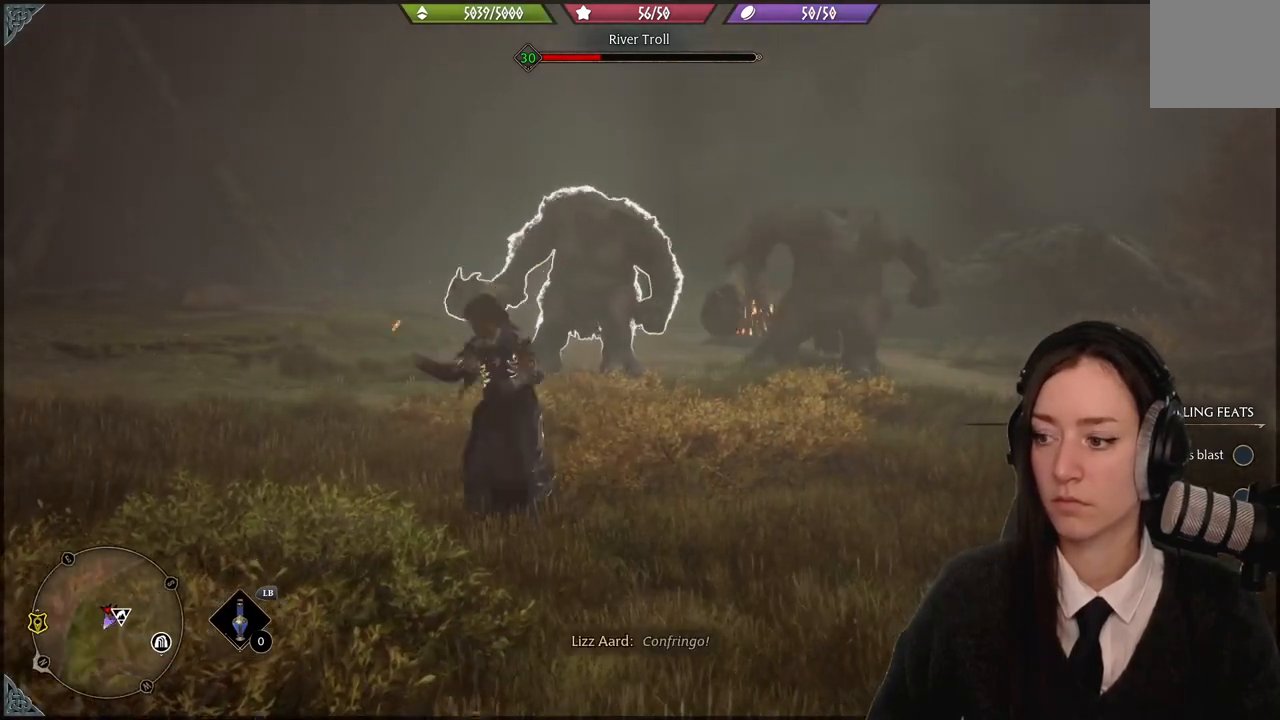
Gameplay with a controller (Xbox layout); each line is a JSON object with the inputs held at the frame after it. "events" lists button and stick changes between this image and that frame as [ms after this image, input, new state], when the widget could be followed in between. Not read: START.
{"buttons": ["R2"], "left_stick": "center", "right_stick": "center", "events": [[33, "B", "up"]]}
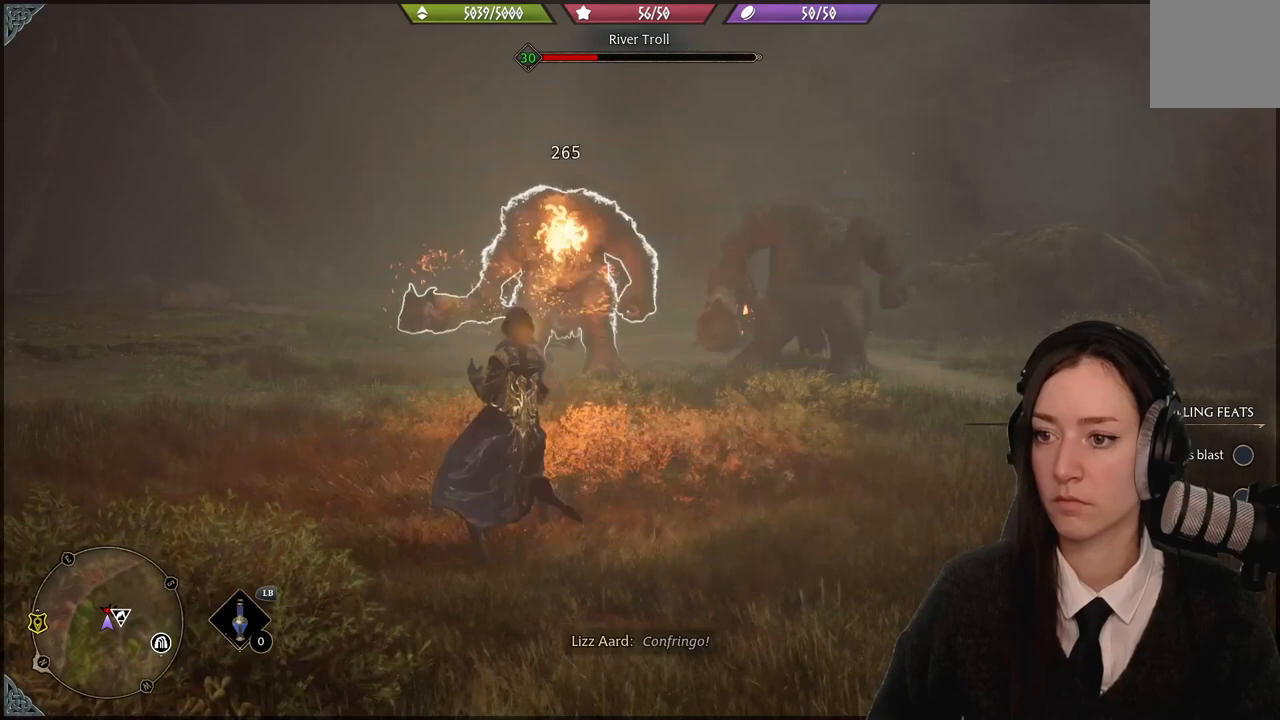
{"buttons": ["R2"], "left_stick": "center", "right_stick": "center", "events": [[67, "R2", "up"], [501, "R2", "down"]]}
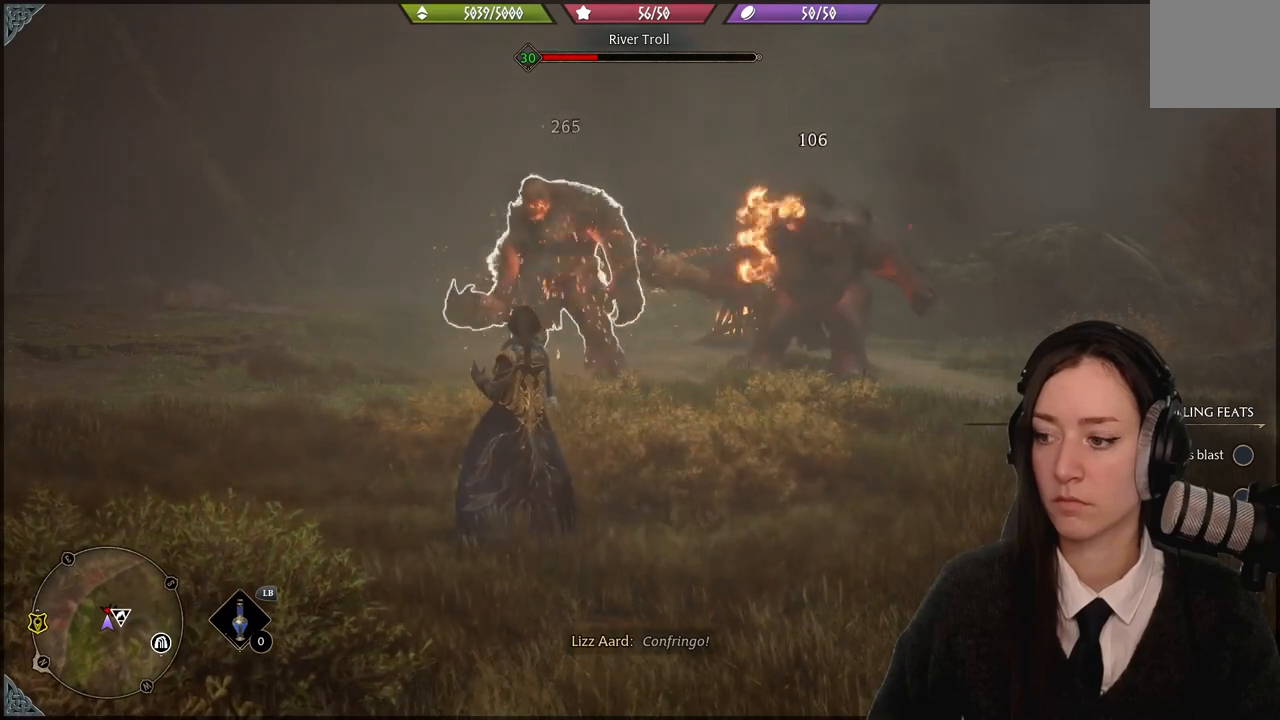
{"buttons": ["R2"], "left_stick": "center", "right_stick": "center", "events": [[200, "Y", "down"], [300, "Y", "up"]]}
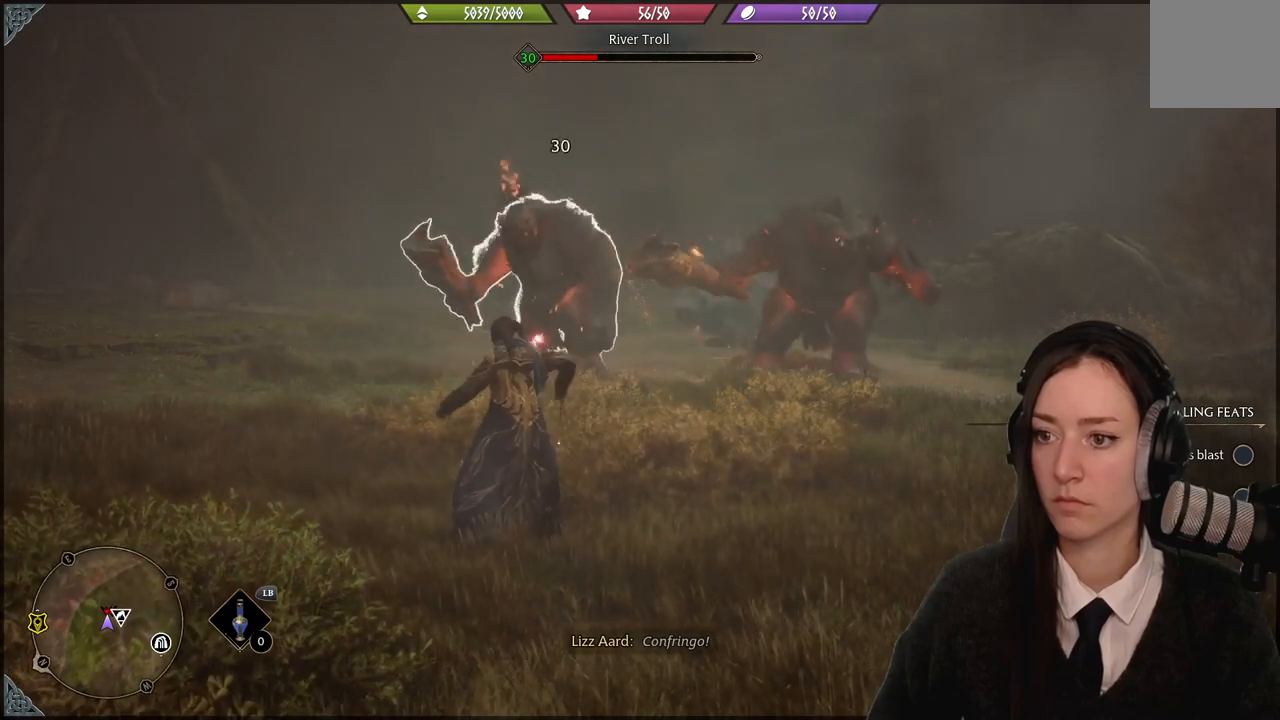
{"buttons": ["R2"], "left_stick": "center", "right_stick": "center", "events": [[267, "Y", "down"], [334, "Y", "up"]]}
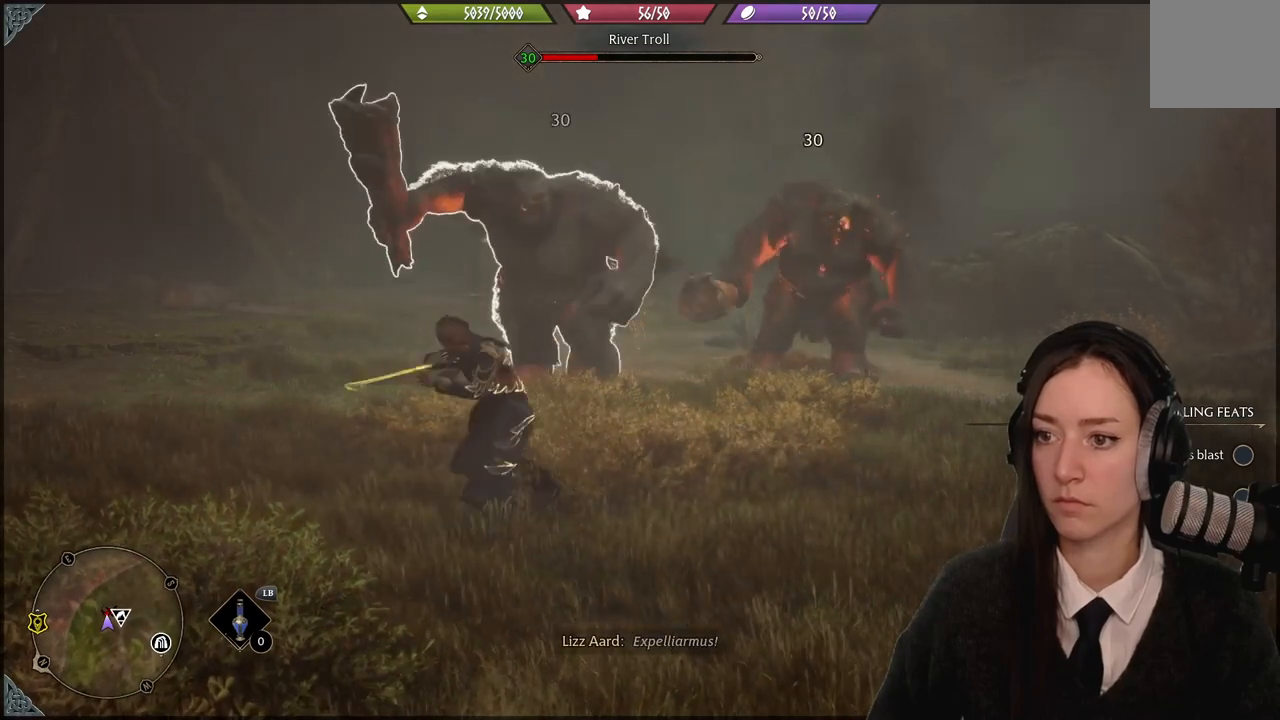
{"buttons": [], "left_stick": "left", "right_stick": "center", "events": [[167, "R2", "up"], [334, "left_stick", "up-left"], [467, "left_stick", "left"]]}
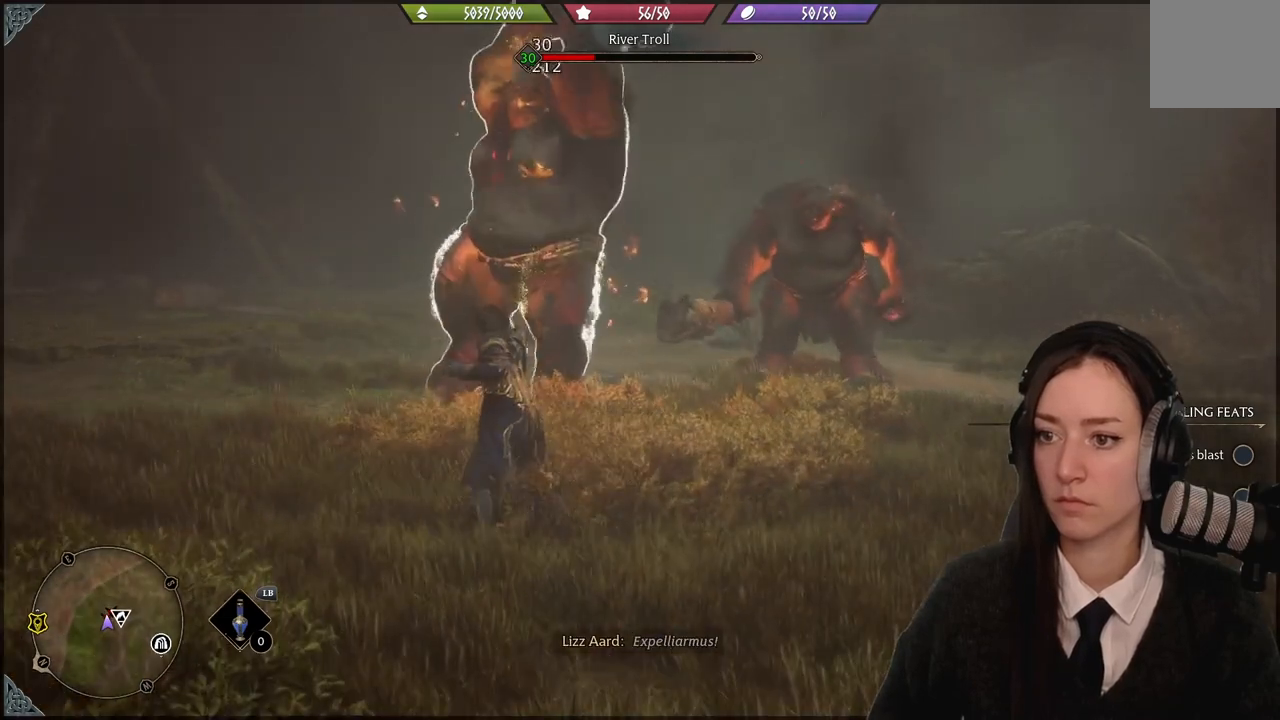
{"buttons": [], "left_stick": "down-left", "right_stick": "down-right", "events": [[101, "B", "down"], [267, "B", "up"], [501, "left_stick", "down-left"], [501, "right_stick", "down-right"]]}
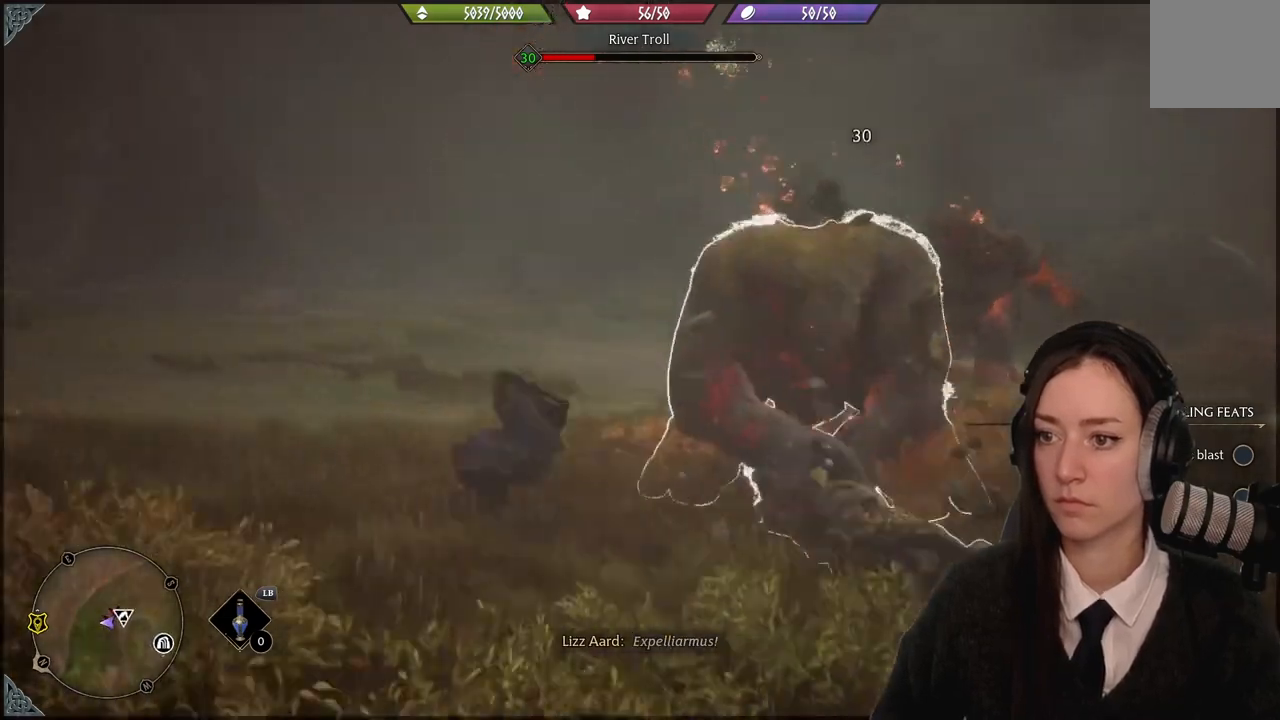
{"buttons": ["A", "R2"], "left_stick": "up-right", "right_stick": "center", "events": [[67, "left_stick", "down"], [167, "R2", "down"], [167, "left_stick", "right"], [167, "right_stick", "center"], [234, "left_stick", "up-right"], [300, "A", "down"], [400, "A", "up"], [500, "A", "down"]]}
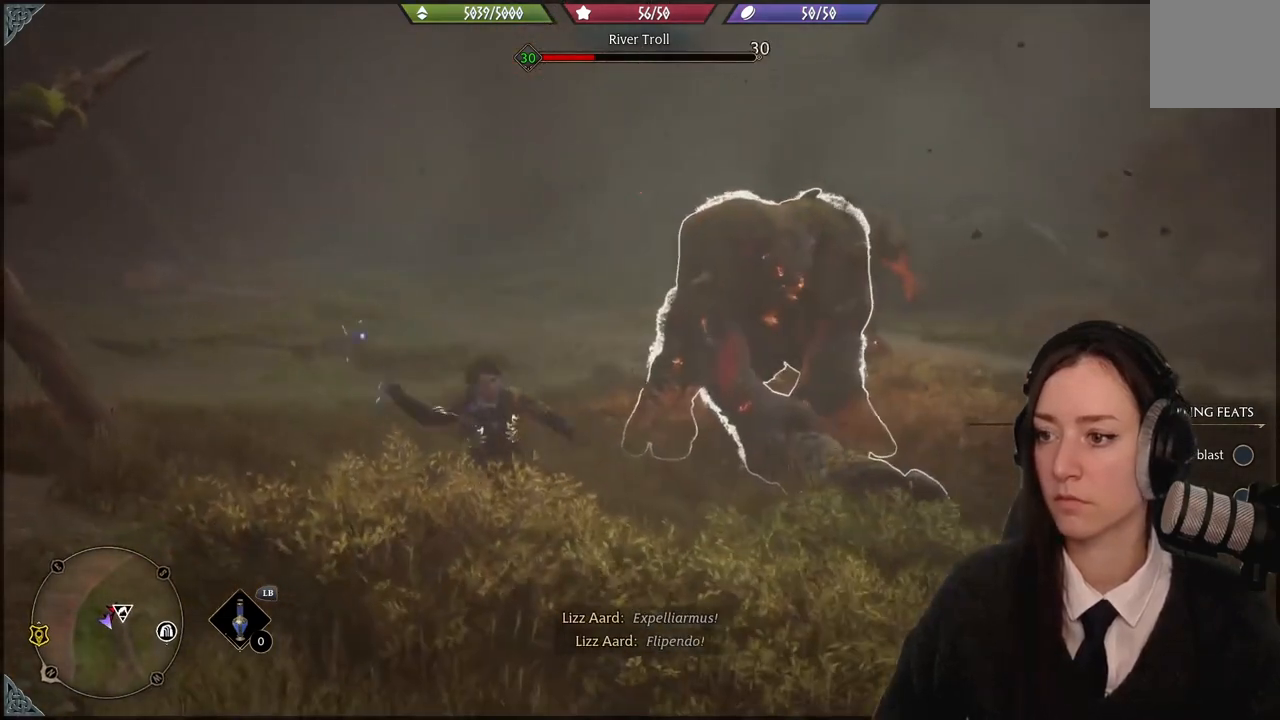
{"buttons": [], "left_stick": "center", "right_stick": "center", "events": [[101, "A", "up"], [267, "R2", "up"], [267, "left_stick", "center"]]}
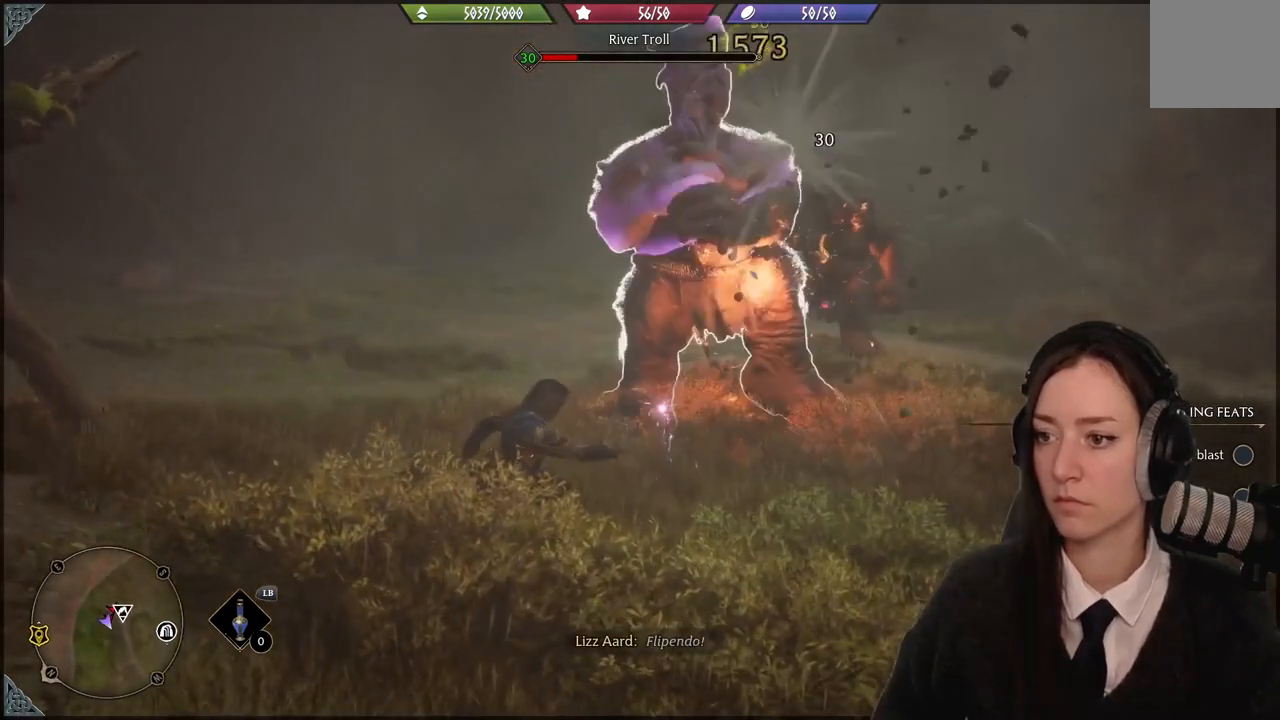
{"buttons": ["R2"], "left_stick": "up-left", "right_stick": "down-right", "events": [[33, "R2", "down"], [167, "R2", "up"], [267, "R2", "down"], [434, "left_stick", "up-left"], [434, "right_stick", "down-right"]]}
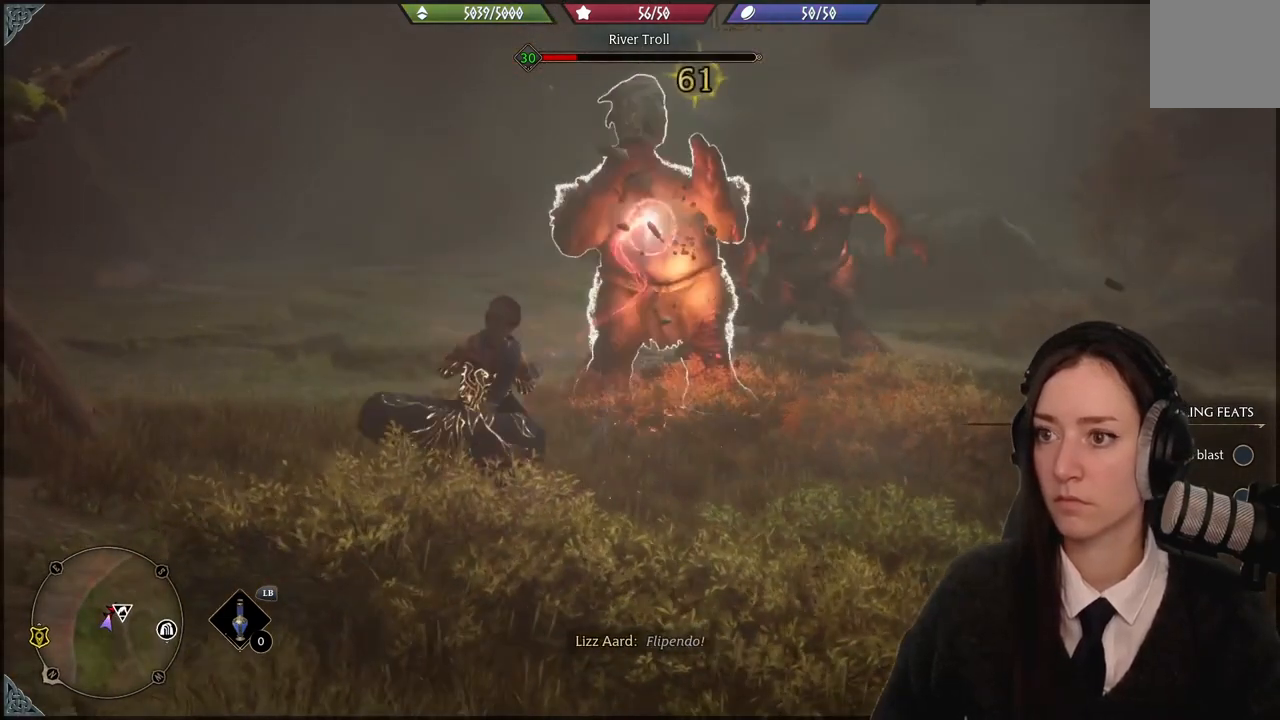
{"buttons": [], "left_stick": "up-left", "right_stick": "center"}
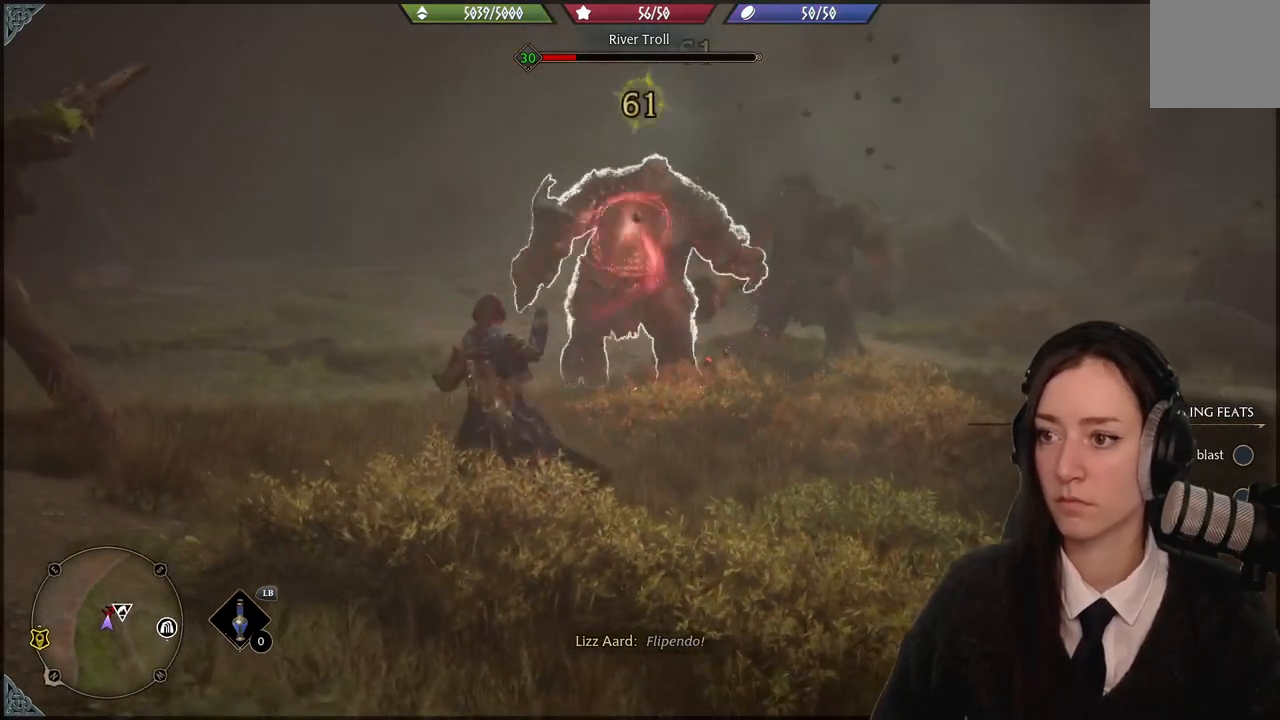
{"buttons": ["R2"], "left_stick": "up-left", "right_stick": "center", "events": [[67, "R2", "down"], [200, "R2", "up"], [267, "R2", "down"], [367, "R2", "up"], [500, "R2", "down"]]}
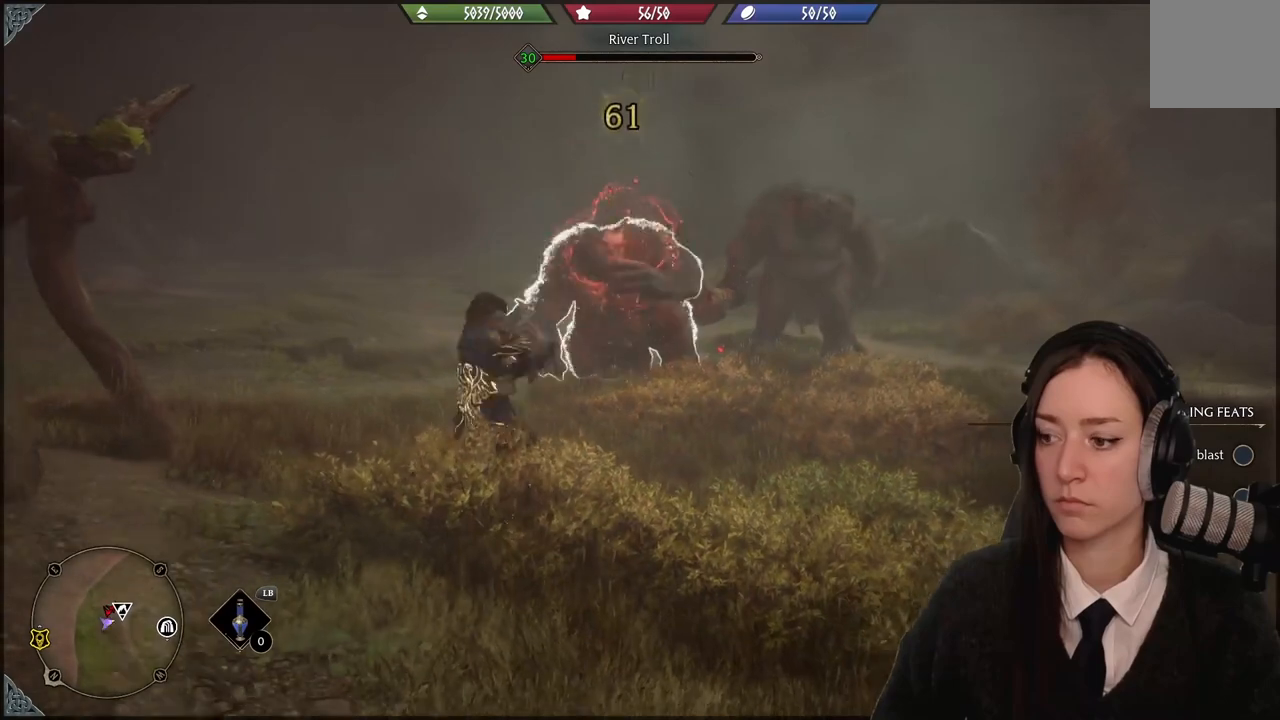
{"buttons": [], "left_stick": "up-left", "right_stick": "center", "events": [[101, "R2", "up"], [201, "R2", "down"], [301, "R2", "up"], [401, "R2", "down"], [501, "R2", "up"]]}
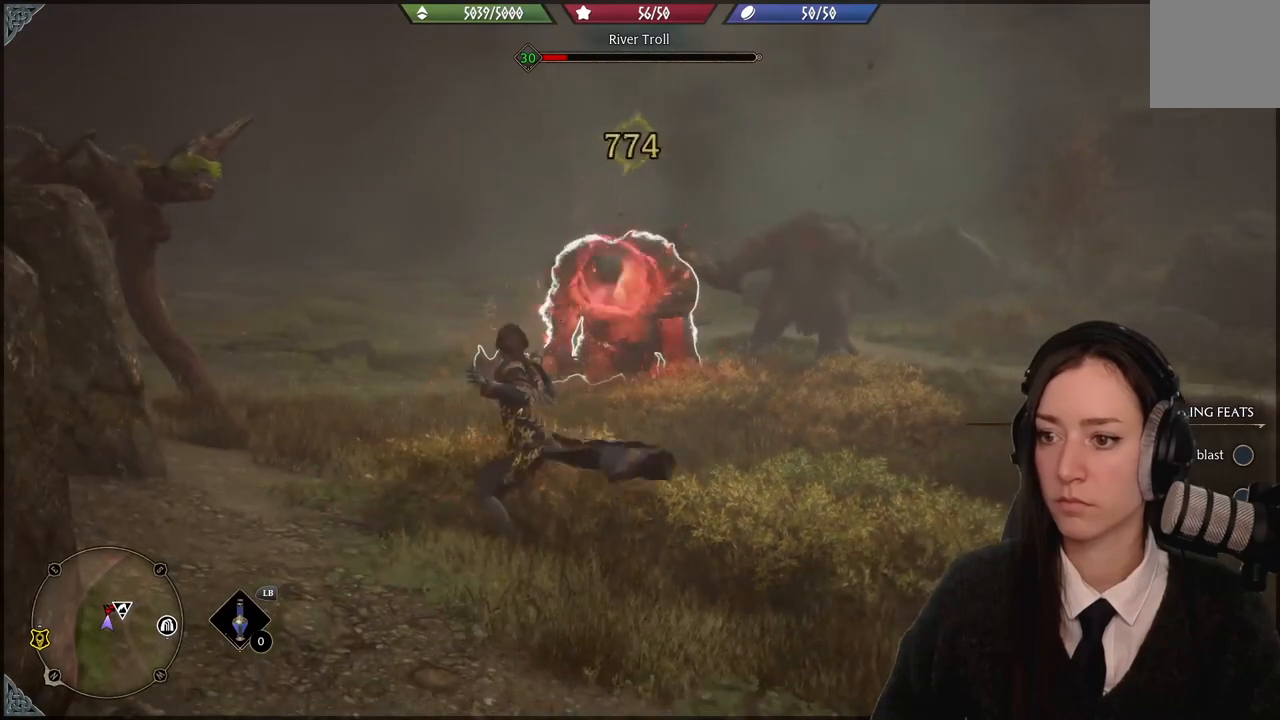
{"buttons": [], "left_stick": "up-left", "right_stick": "center", "events": [[100, "R2", "down"], [200, "R2", "up"], [300, "R2", "down"], [434, "R2", "up"]]}
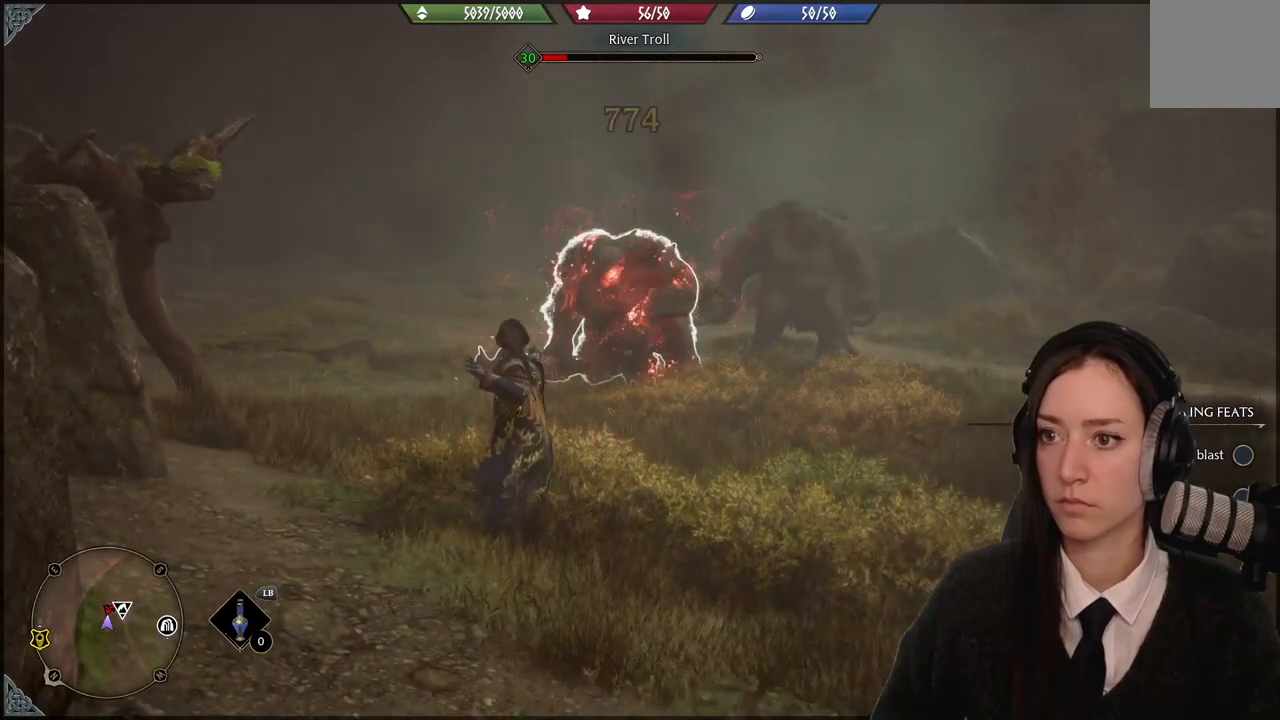
{"buttons": ["R2"], "left_stick": "up-left", "right_stick": "center", "events": [[33, "R2", "down"], [134, "R2", "up"], [234, "R2", "down"], [400, "R2", "up"], [501, "R2", "down"]]}
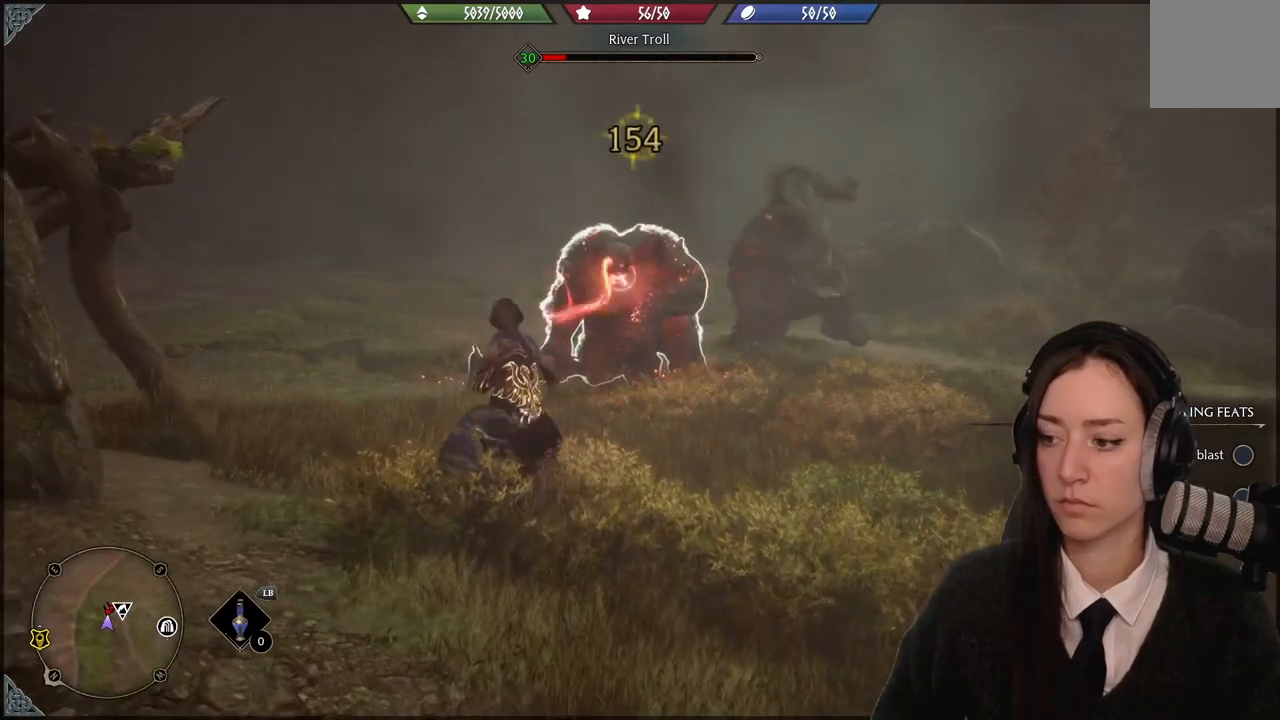
{"buttons": ["R2"], "left_stick": "up-left", "right_stick": "center", "events": [[66, "R2", "up"], [166, "R2", "down"], [300, "R2", "up"], [433, "R2", "down"]]}
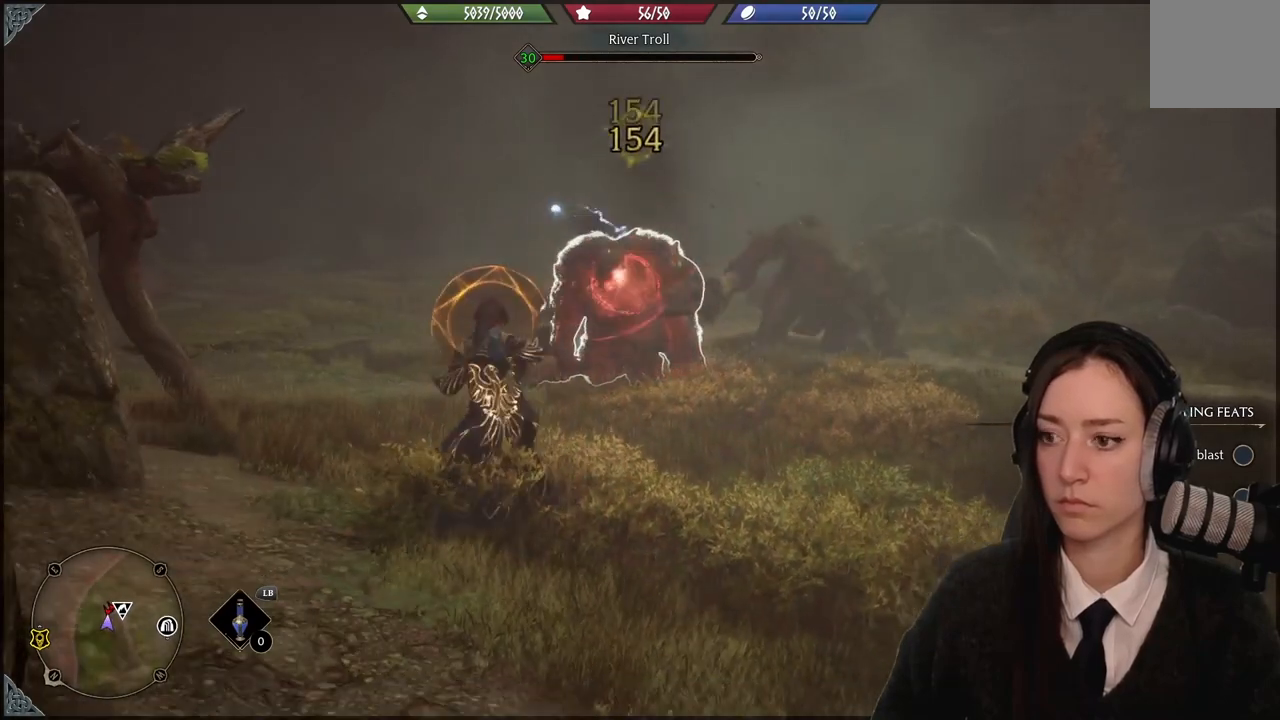
{"buttons": ["B"], "left_stick": "up-left", "right_stick": "center", "events": [[33, "R2", "up"], [100, "R2", "down"], [234, "R2", "up"], [467, "B", "down"]]}
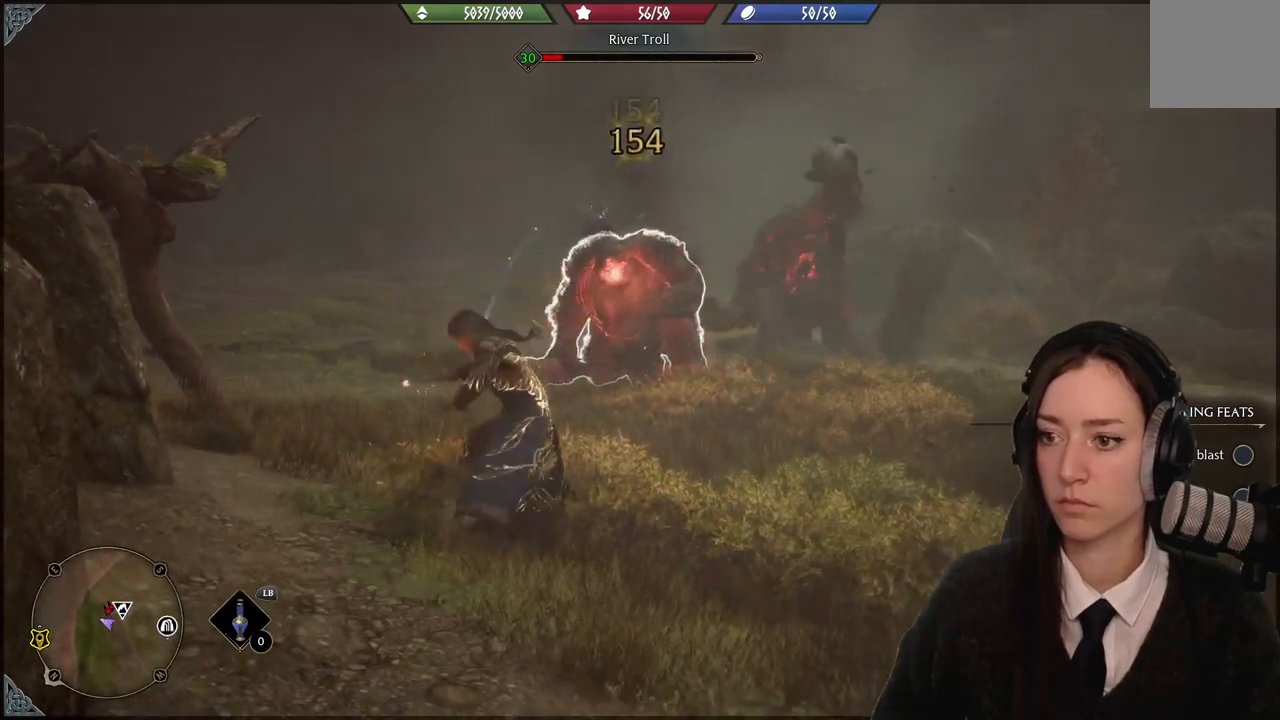
{"buttons": [], "left_stick": "up-left", "right_stick": "center", "events": [[133, "B", "up"], [333, "right_stick", "right"], [500, "right_stick", "center"]]}
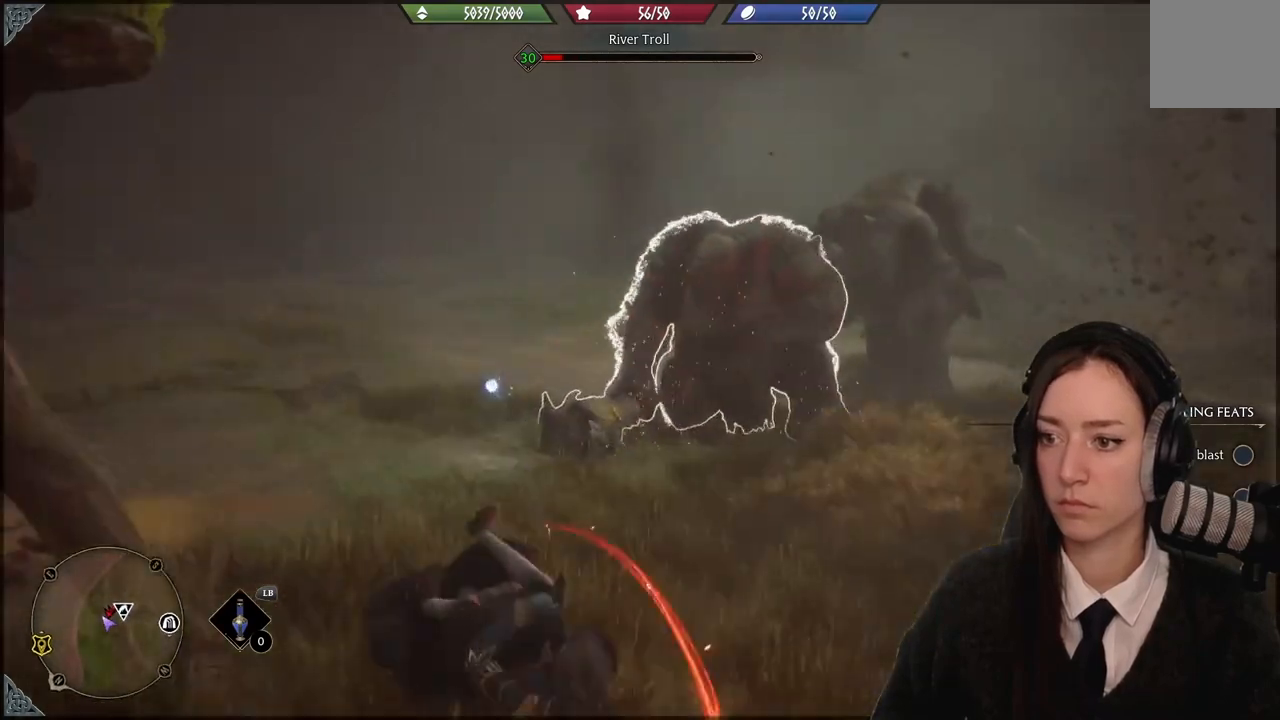
{"buttons": [], "left_stick": "up-left", "right_stick": "down-right", "events": [[100, "R2", "down"], [234, "R2", "up"], [334, "R2", "down"], [467, "R2", "up"], [467, "right_stick", "down-right"]]}
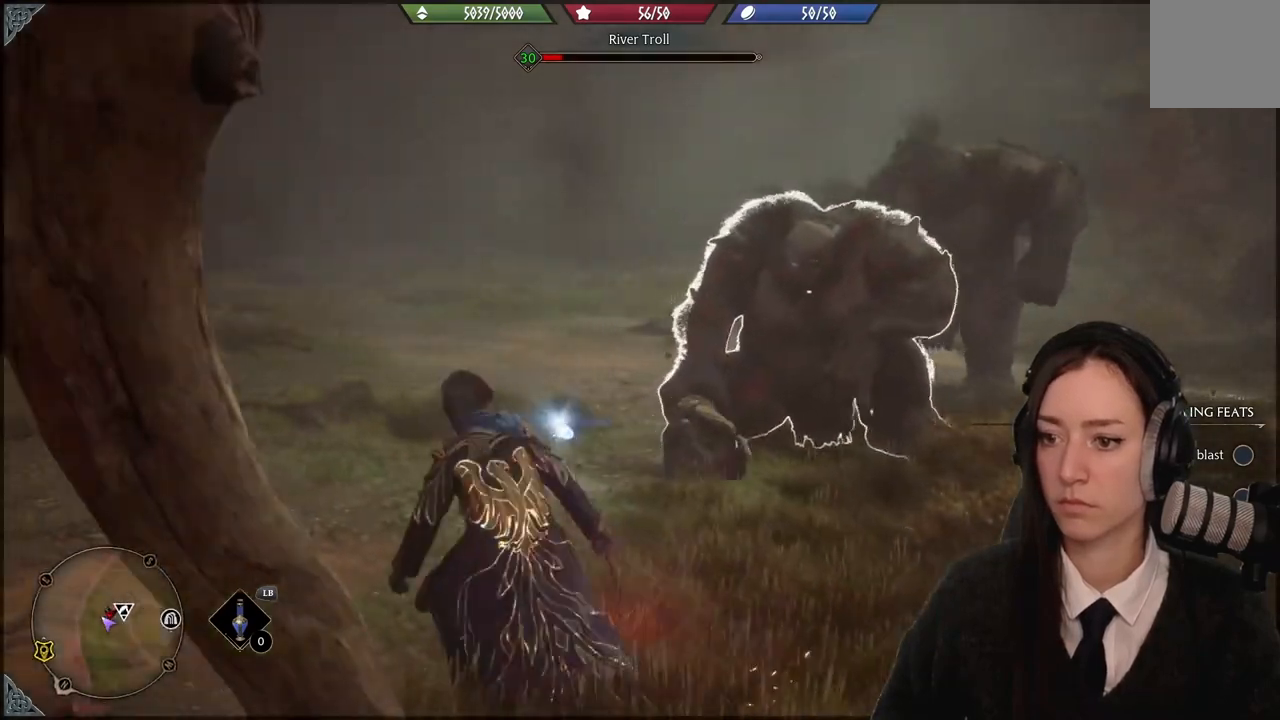
{"buttons": ["R2"], "left_stick": "up-left", "right_stick": "right", "events": [[33, "R2", "down"], [166, "R2", "up"], [233, "R2", "down"], [233, "right_stick", "right"], [367, "R2", "up"], [367, "right_stick", "down-right"], [467, "R2", "down"], [467, "right_stick", "right"]]}
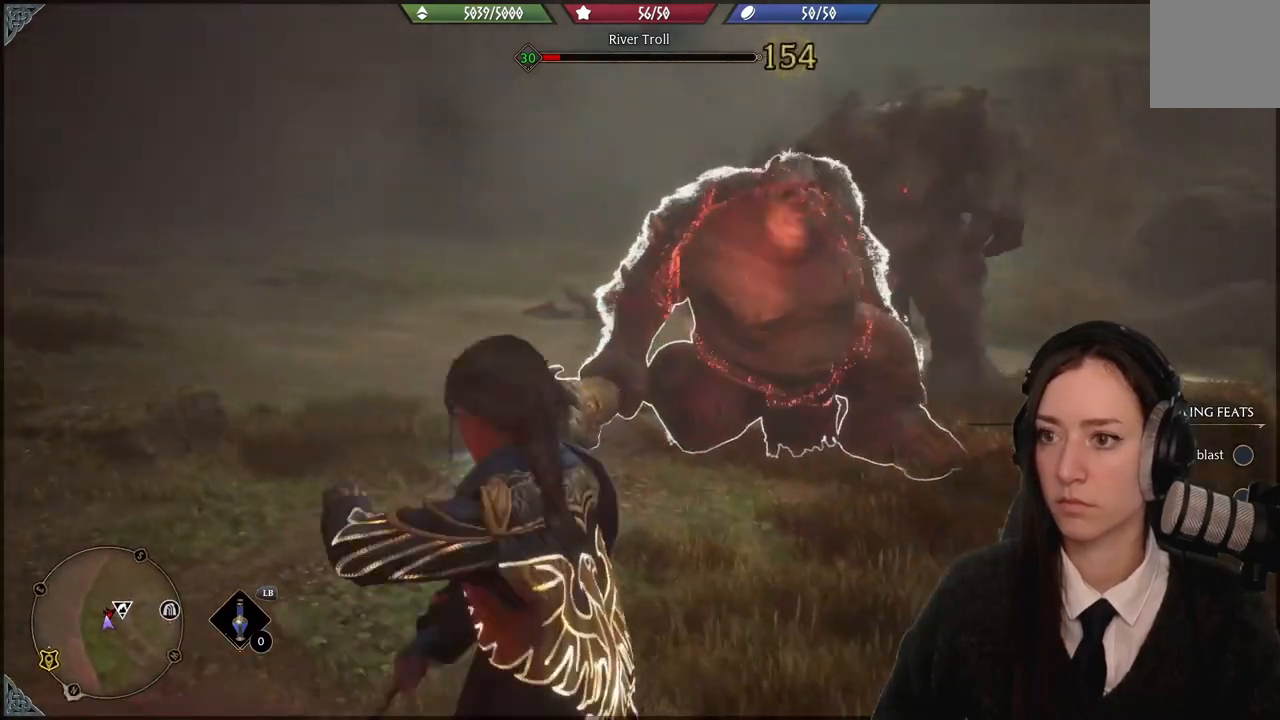
{"buttons": [], "left_stick": "up-left", "right_stick": "center", "events": [[67, "R2", "up"], [67, "right_stick", "down-right"], [167, "R2", "down"], [167, "right_stick", "right"], [267, "R2", "up"], [300, "right_stick", "center"], [334, "R2", "down"], [501, "R2", "up"]]}
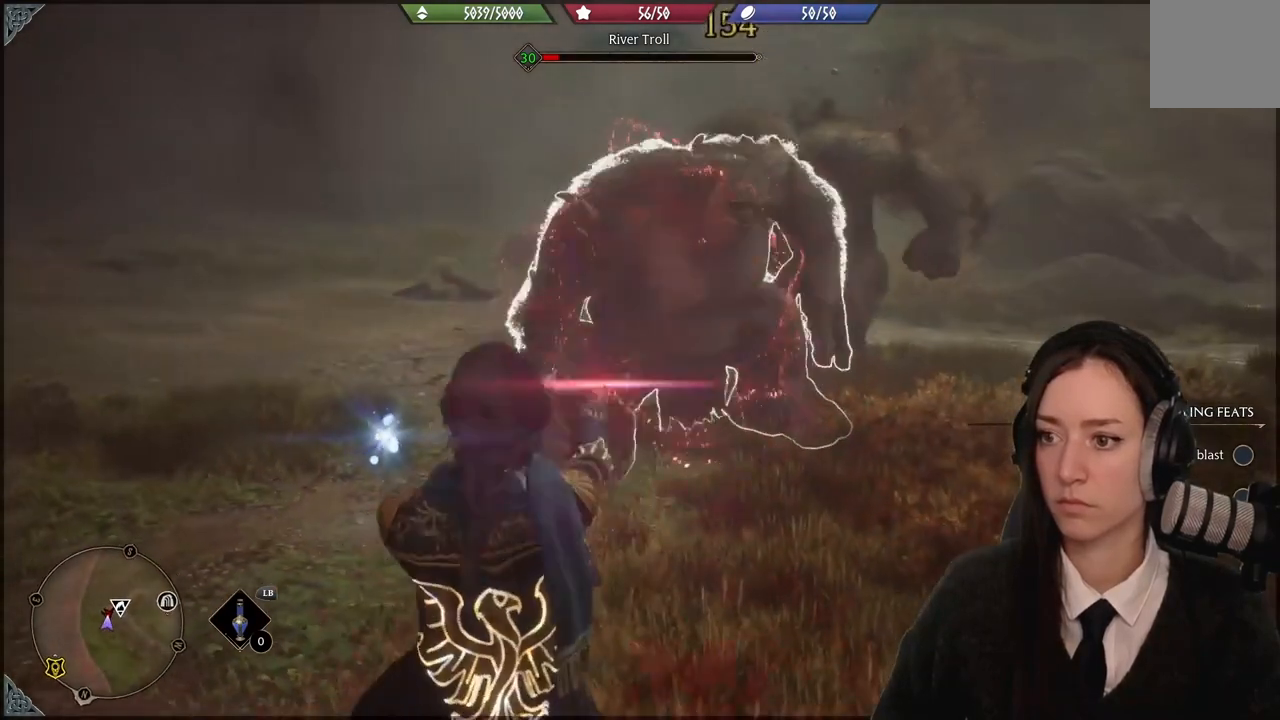
{"buttons": [], "left_stick": "up-left", "right_stick": "center", "events": [[166, "B", "down"], [267, "B", "up"]]}
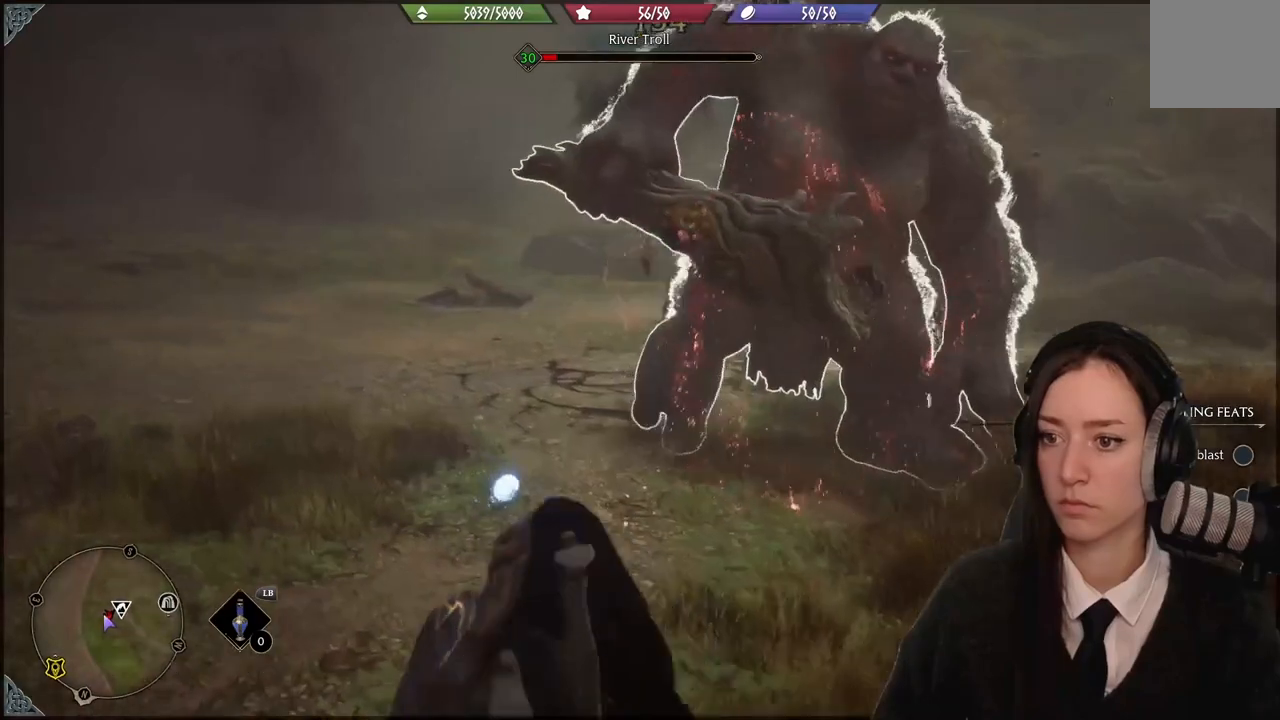
{"buttons": [], "left_stick": "down-left", "right_stick": "center", "events": [[67, "right_stick", "right"], [267, "left_stick", "down-left"], [367, "right_stick", "center"]]}
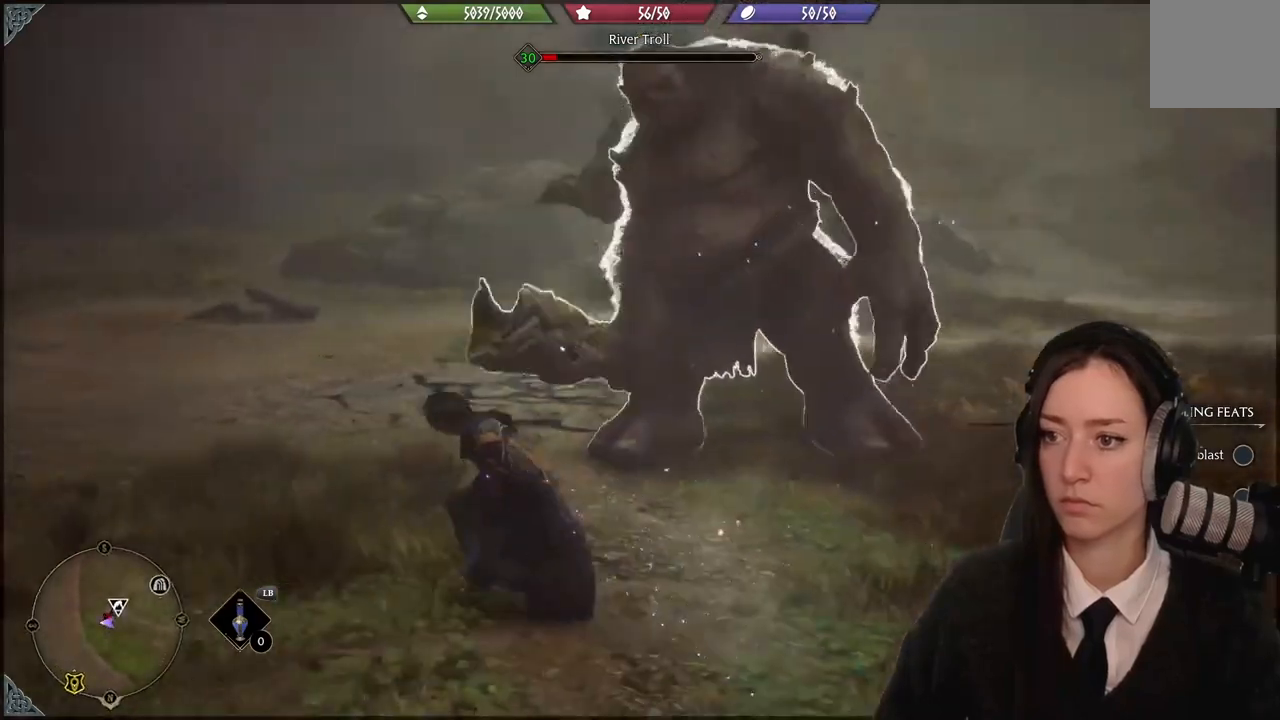
{"buttons": ["R2"], "left_stick": "center", "right_stick": "right", "events": [[66, "B", "down"], [166, "B", "up"], [400, "right_stick", "right"], [467, "R2", "down"], [467, "left_stick", "center"]]}
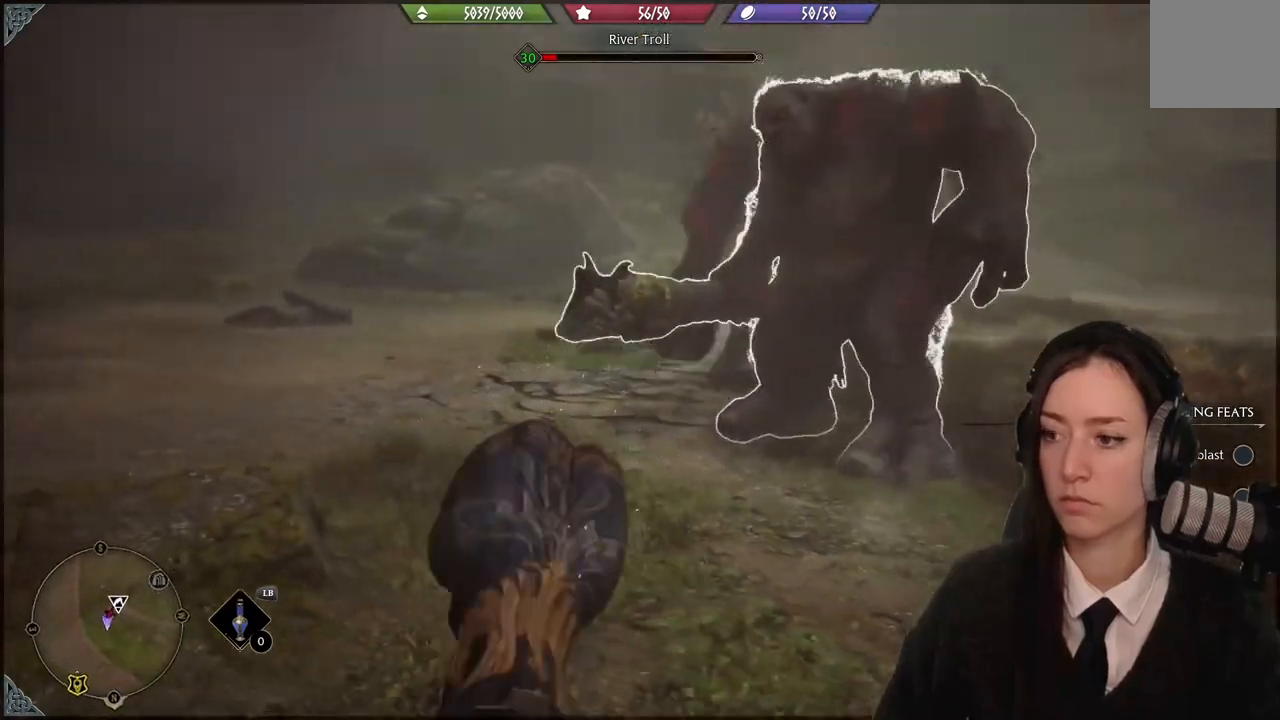
{"buttons": ["B", "R2"], "left_stick": "up", "right_stick": "center", "events": [[33, "left_stick", "up"], [33, "right_stick", "center"], [167, "B", "down"], [267, "B", "up"], [334, "B", "down"], [434, "B", "up"], [467, "B", "down"]]}
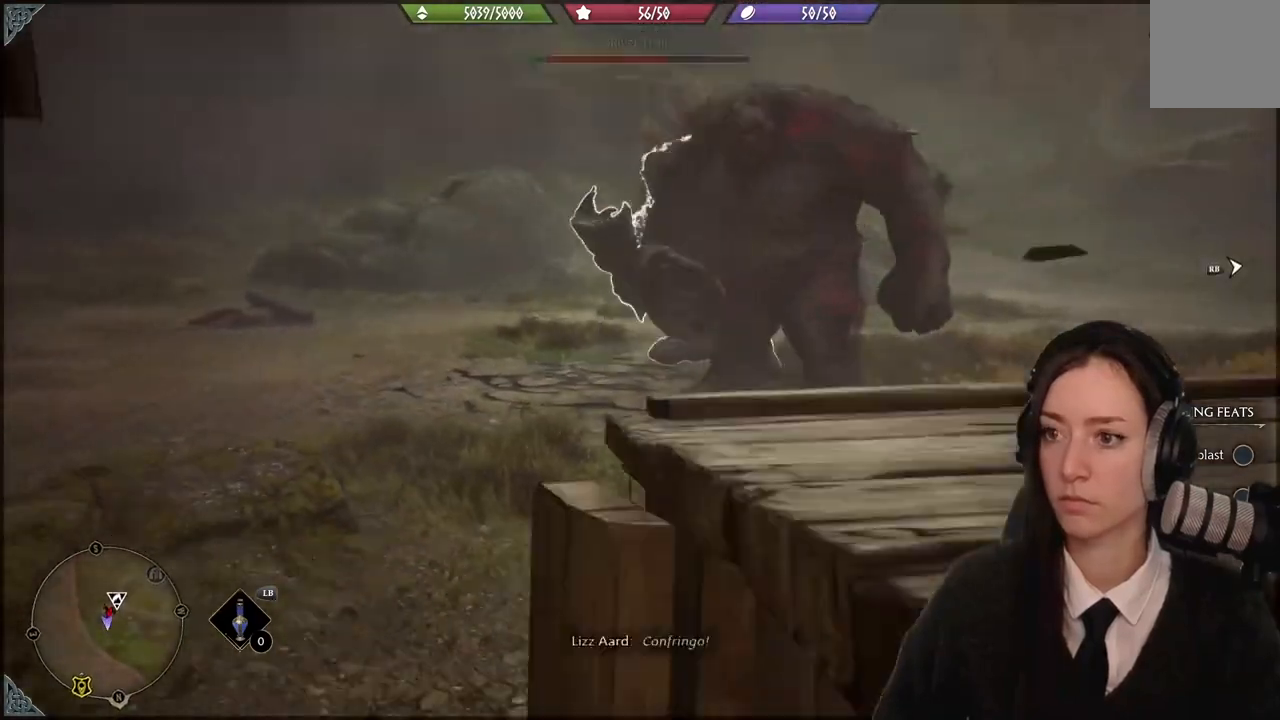
{"buttons": ["R2"], "left_stick": "up-left", "right_stick": "center", "events": [[133, "B", "up"], [433, "left_stick", "up-left"]]}
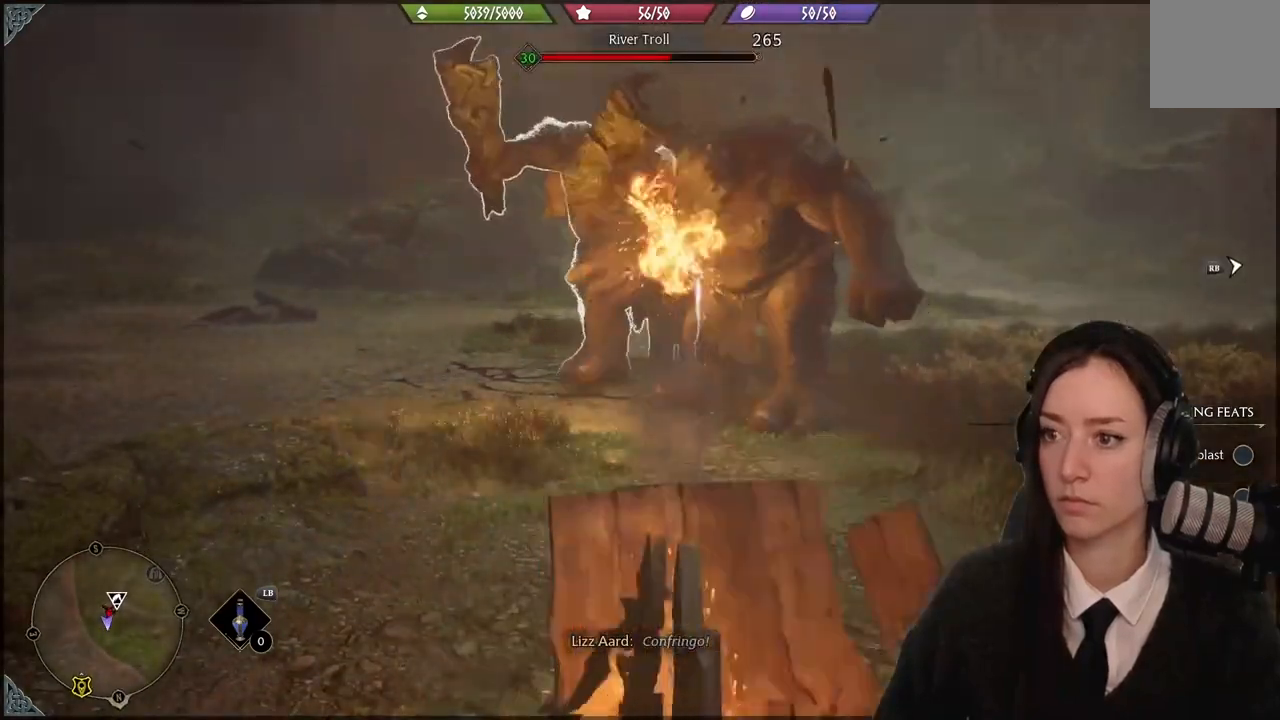
{"buttons": [], "left_stick": "left", "right_stick": "center", "events": [[100, "R2", "up"], [300, "B", "down"], [300, "left_stick", "left"], [400, "B", "up"]]}
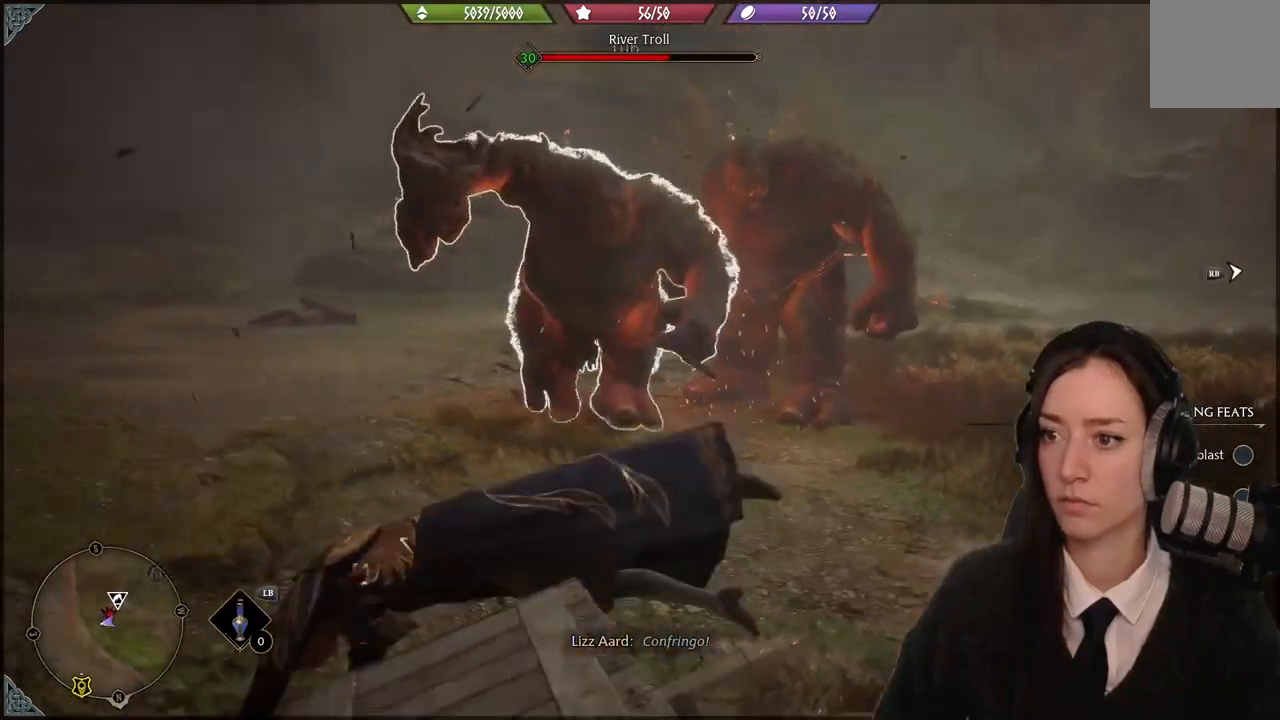
{"buttons": [], "left_stick": "left", "right_stick": "center", "events": [[166, "right_stick", "down-right"], [500, "right_stick", "center"]]}
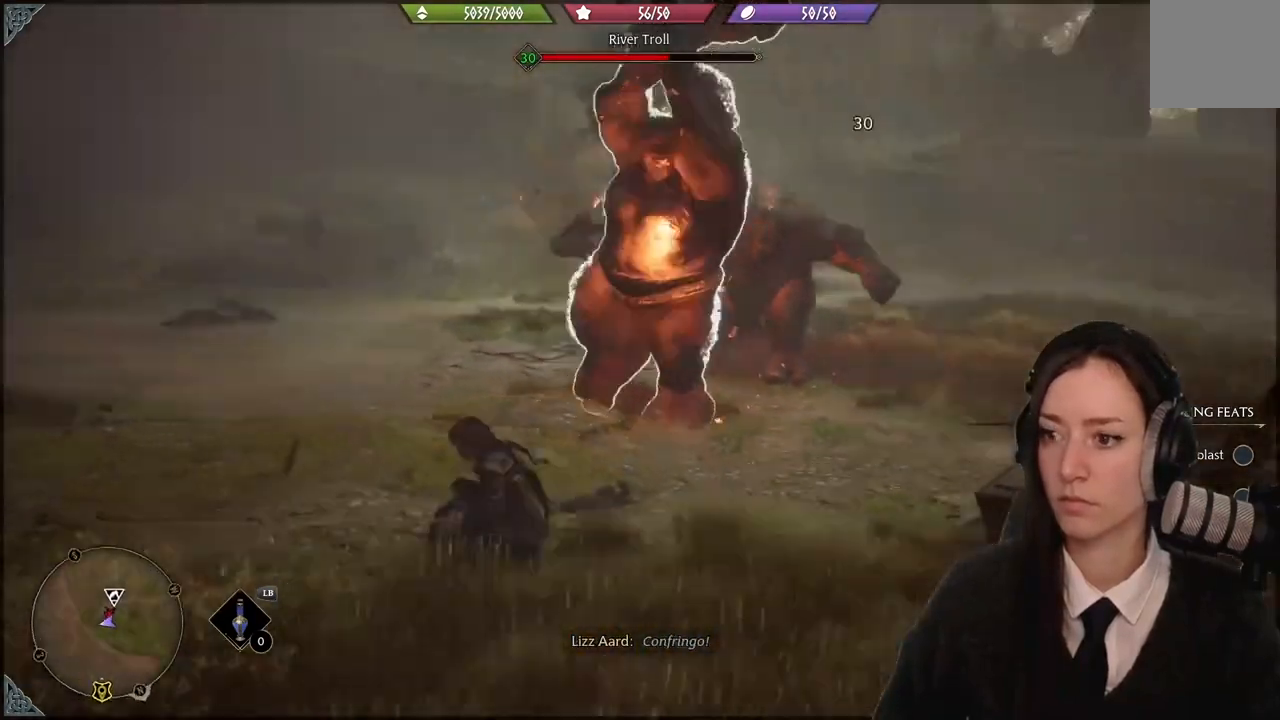
{"buttons": [], "left_stick": "down-left", "right_stick": "down-right", "events": [[100, "left_stick", "down-left"], [167, "B", "down"], [300, "B", "up"], [501, "right_stick", "down-right"]]}
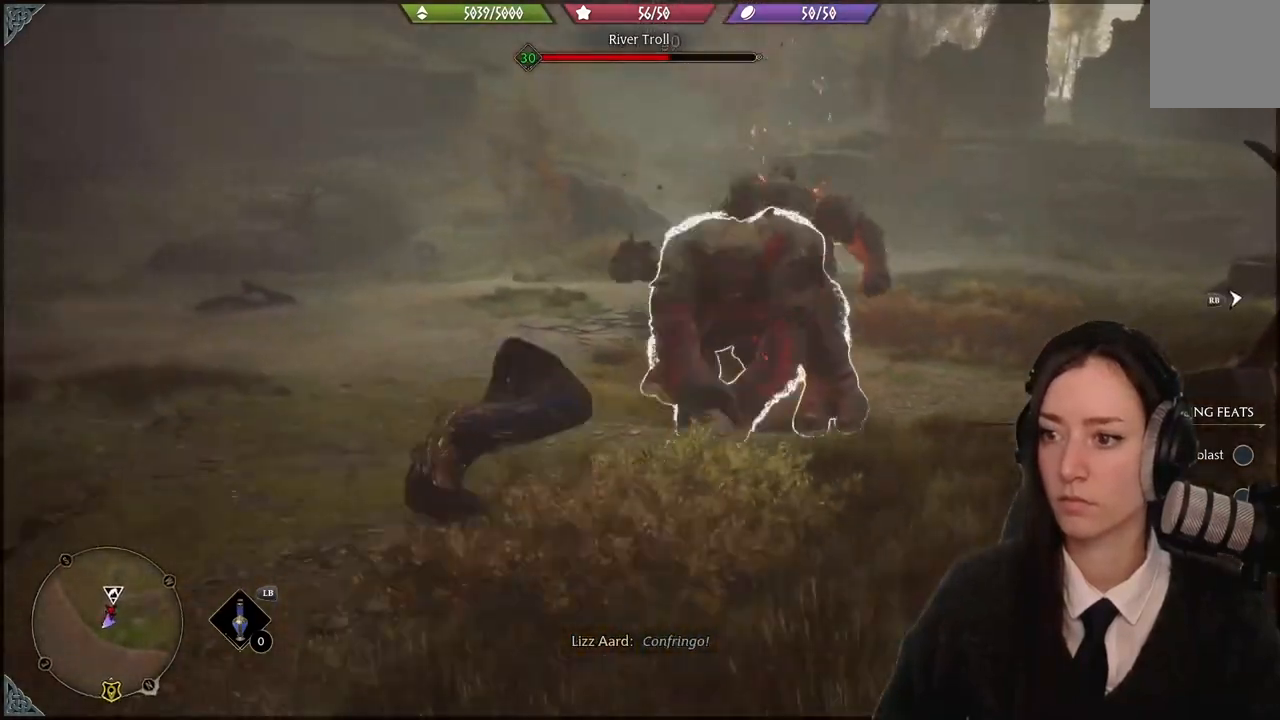
{"buttons": ["A", "R2"], "left_stick": "up-left", "right_stick": "center", "events": [[100, "left_stick", "up-right"], [133, "R2", "down"], [133, "right_stick", "center"], [267, "A", "down"], [333, "A", "up"], [333, "left_stick", "up"], [433, "A", "down"], [500, "left_stick", "up-left"]]}